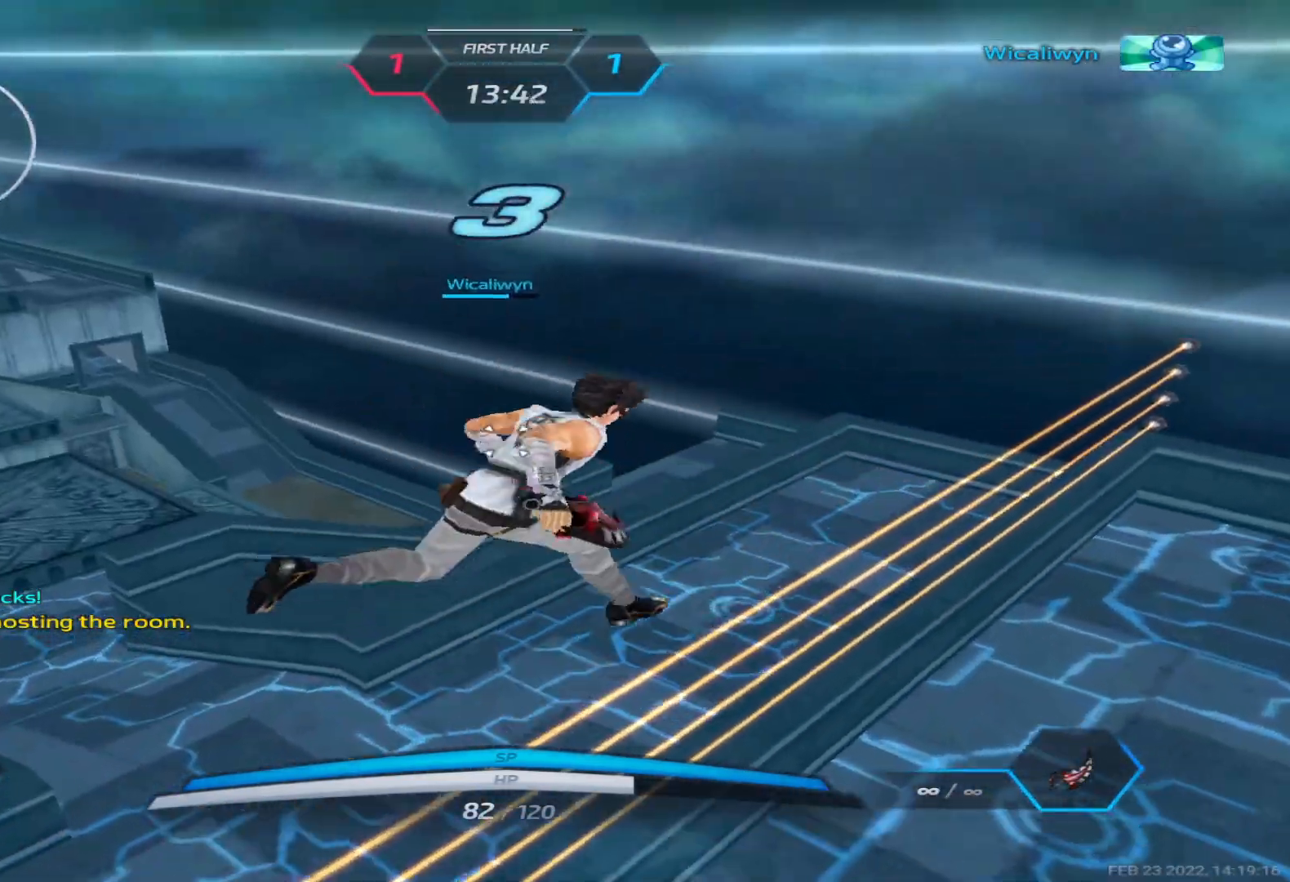
Gameplay with keyboard; each line is a JSON object with the keys held at the frame after it. "events" lists presses ("down") and releases ("up") of "1", "2", "3", "4", "5", "a", "alt", "b", "c", "ctrl", "d", "e", "f", "g", "q", "r", "s", "shift", "space", "t", "tab", "v", "w", "x" and "z" between this image and that frame as [ms after this image, input, new state], when the widget could be followed in between. No other keys are recorded. Mouse input is not recorded.
{"keys": ["tab"], "events": [[400, "tab", "down"]]}
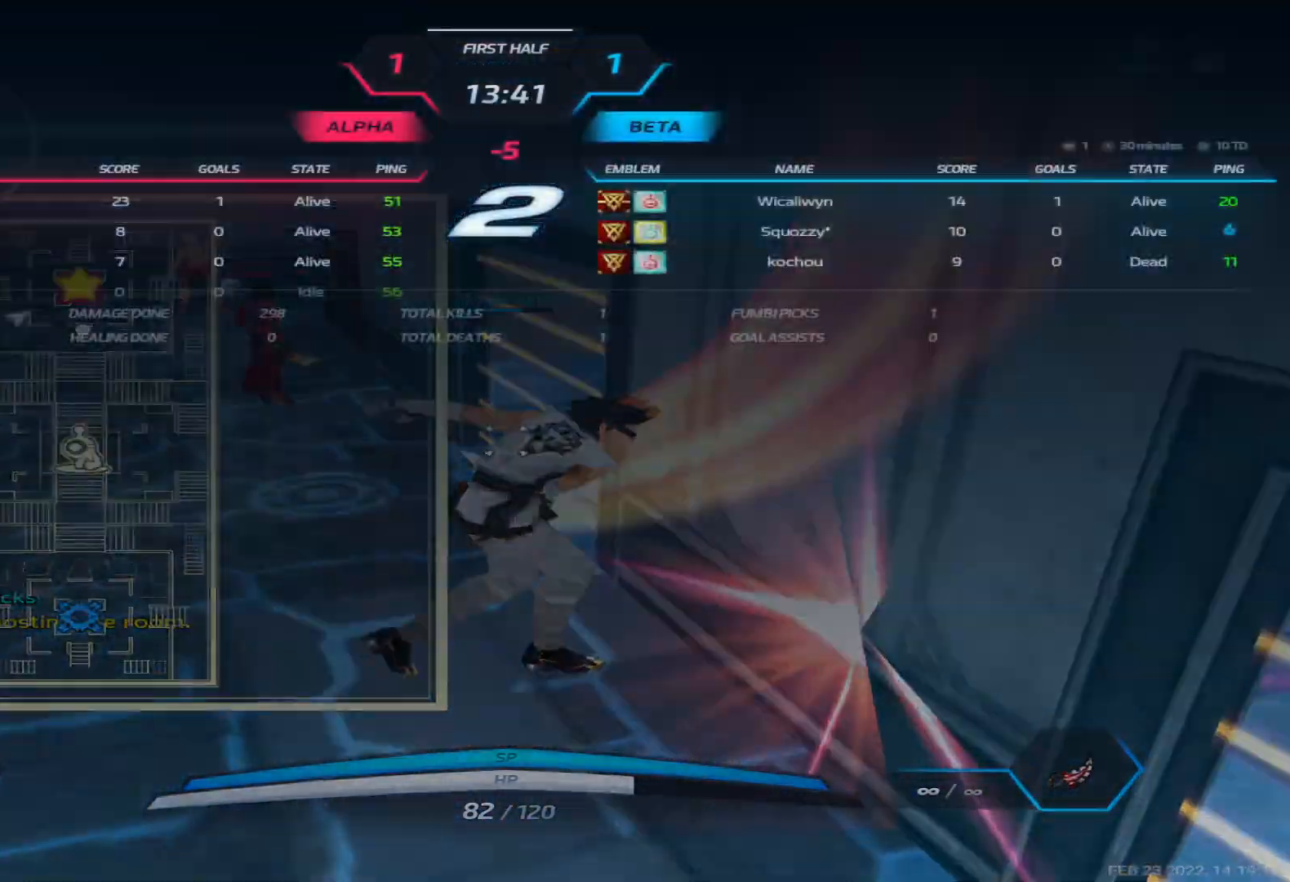
{"keys": ["tab"], "events": []}
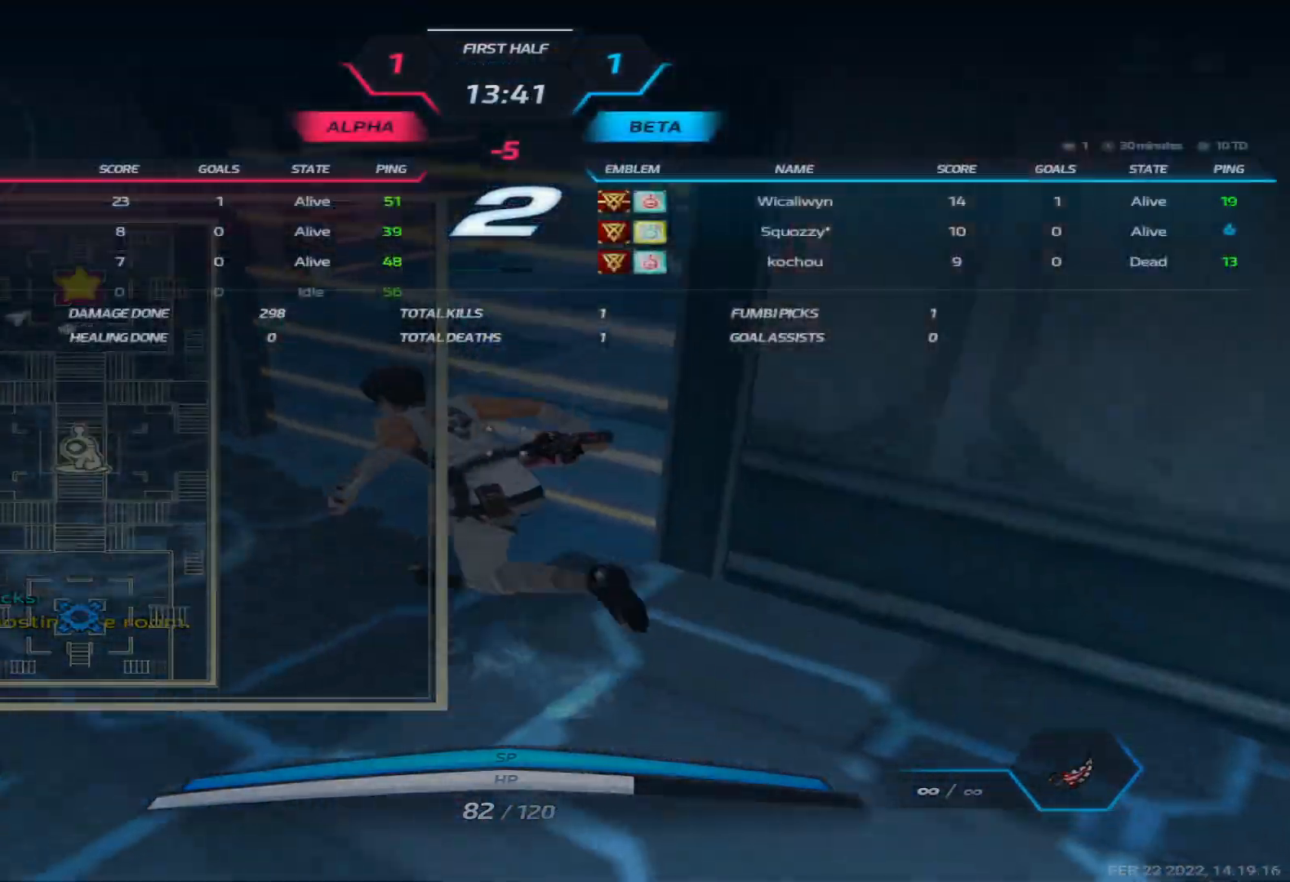
{"keys": ["d"], "events": [[317, "tab", "up"], [417, "d", "down"]]}
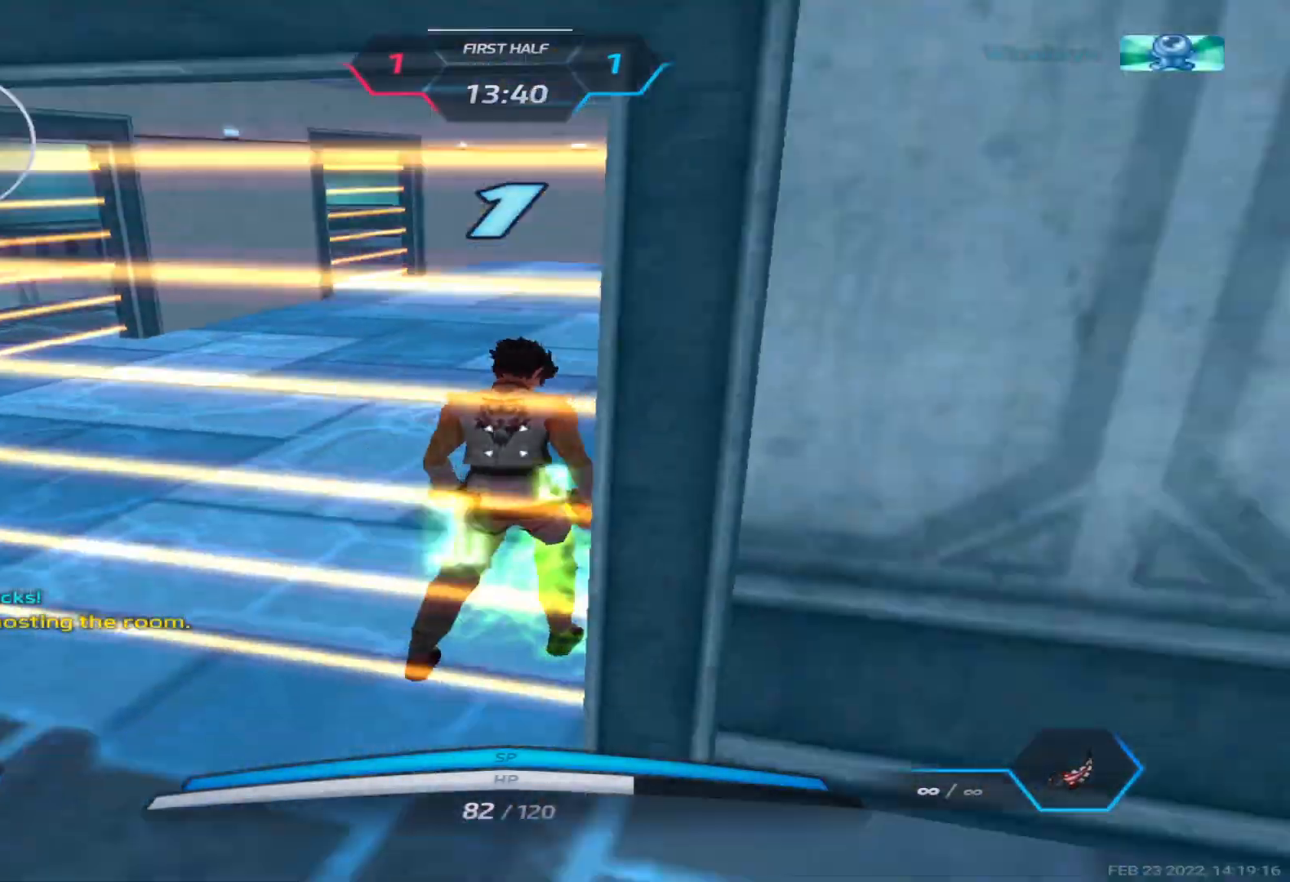
{"keys": ["d", "w"], "events": [[300, "w", "down"], [383, "w", "up"], [433, "w", "down"]]}
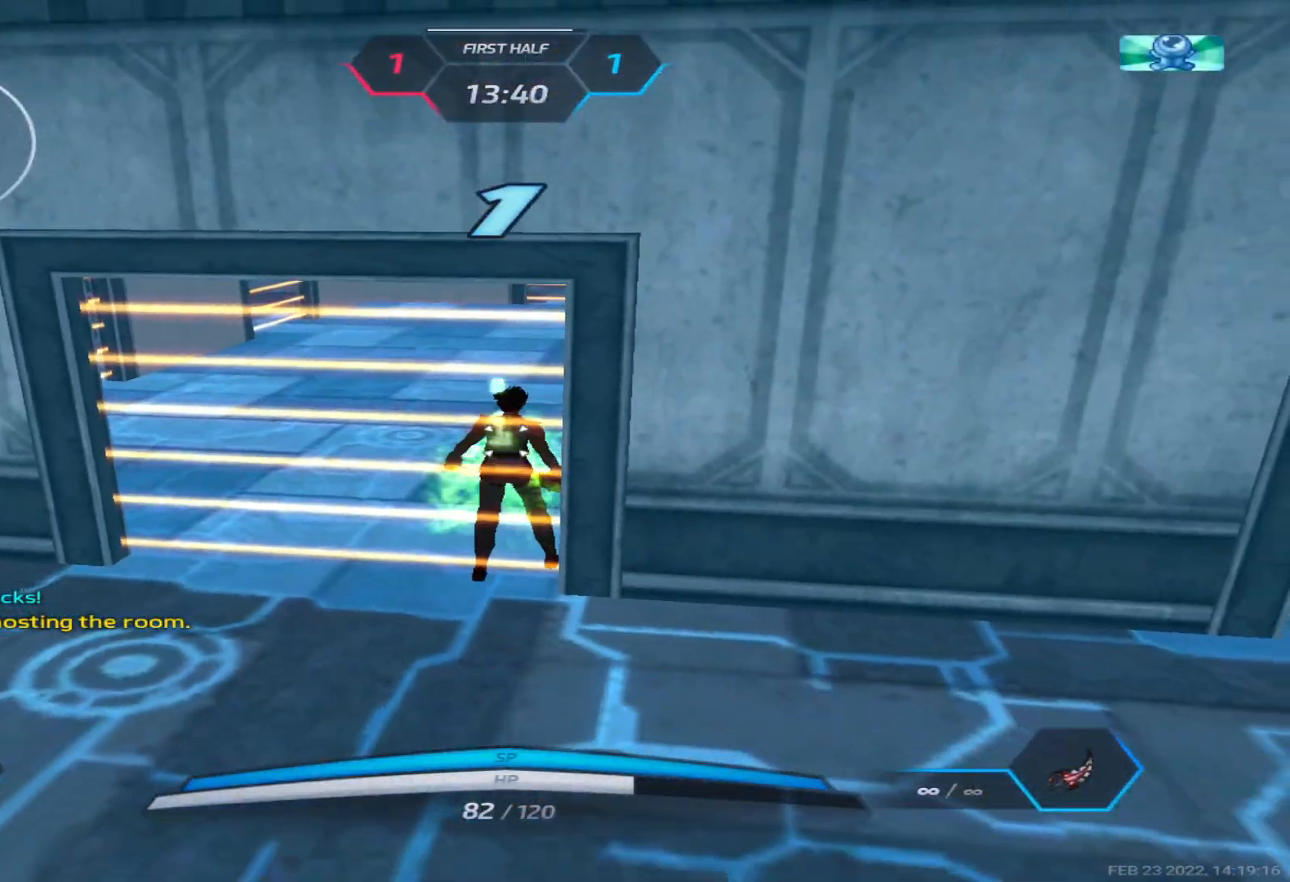
{"keys": ["d", "w"], "events": [[33, "w", "up"], [83, "w", "down"], [183, "w", "up"], [233, "w", "down"]]}
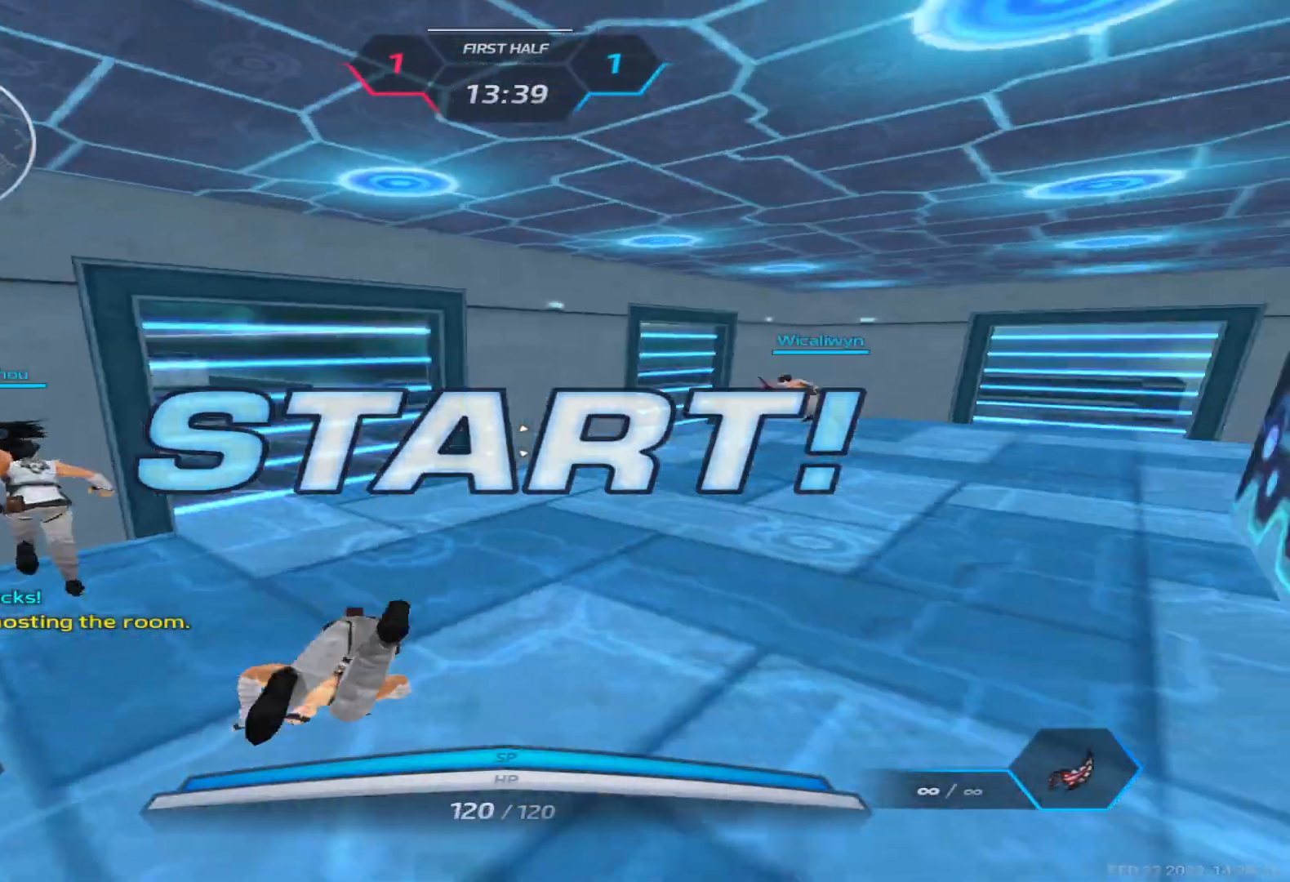
{"keys": ["d", "w"], "events": [[50, "w", "up"], [83, "w", "down"]]}
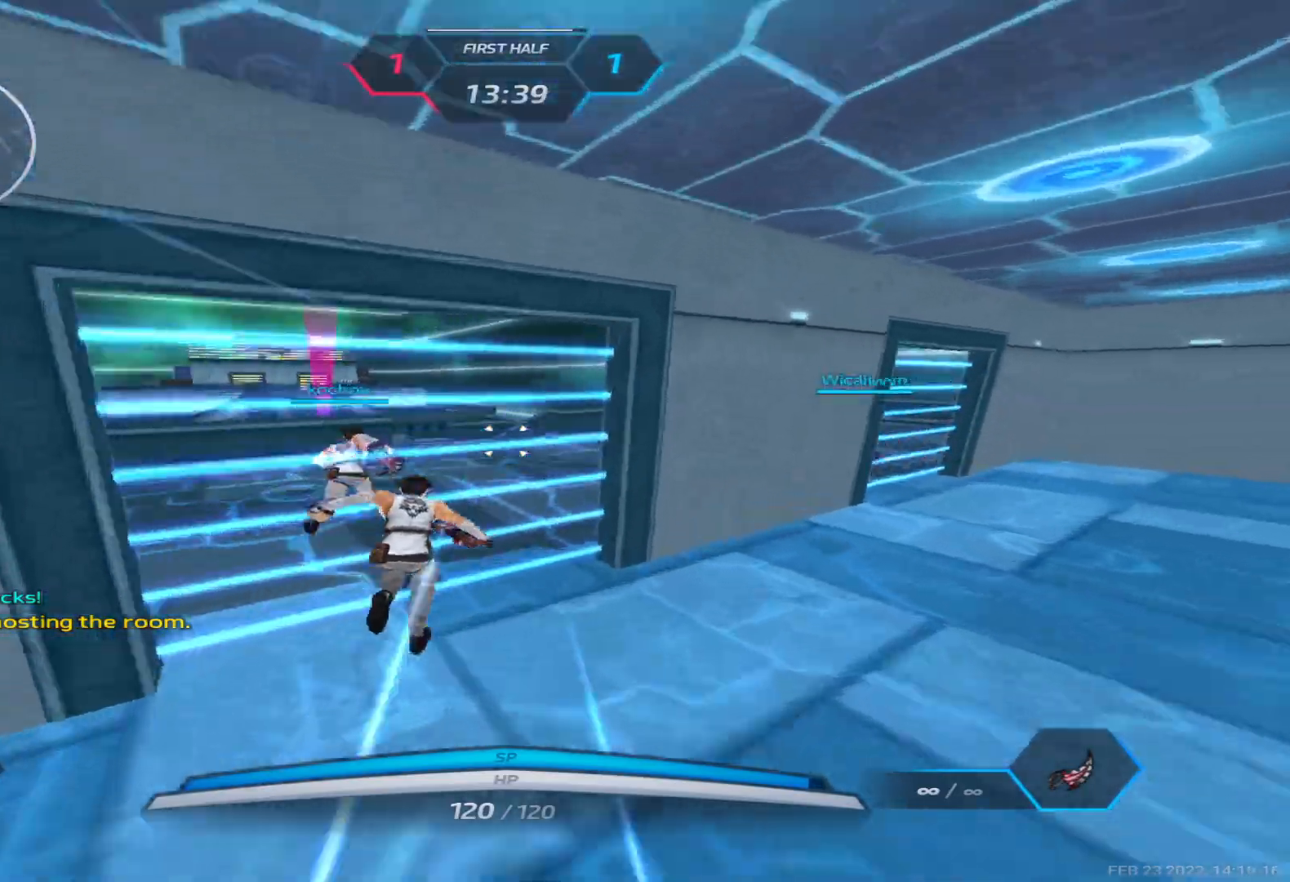
{"keys": ["d", "w"], "events": []}
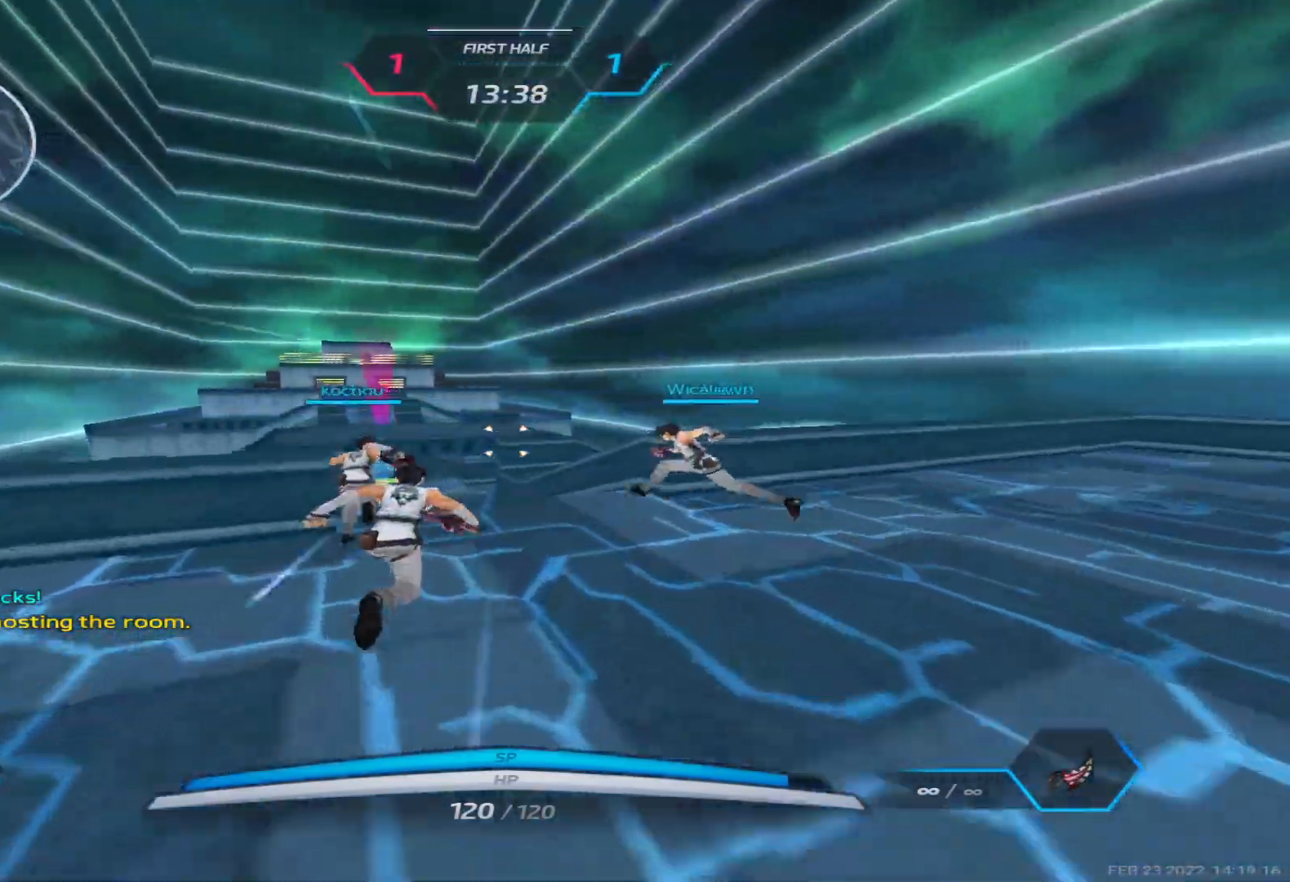
{"keys": ["d", "w"], "events": []}
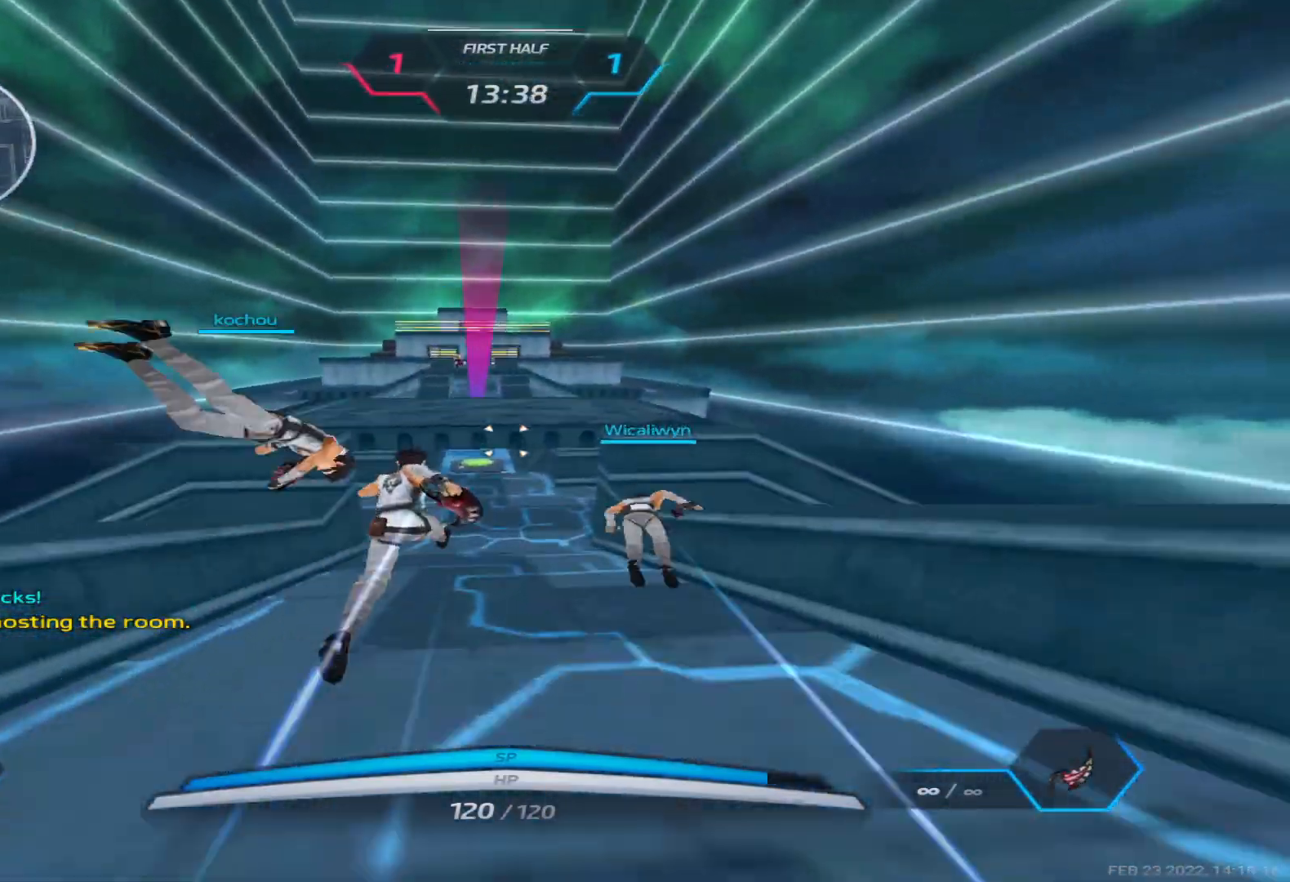
{"keys": ["w"], "events": [[467, "d", "up"]]}
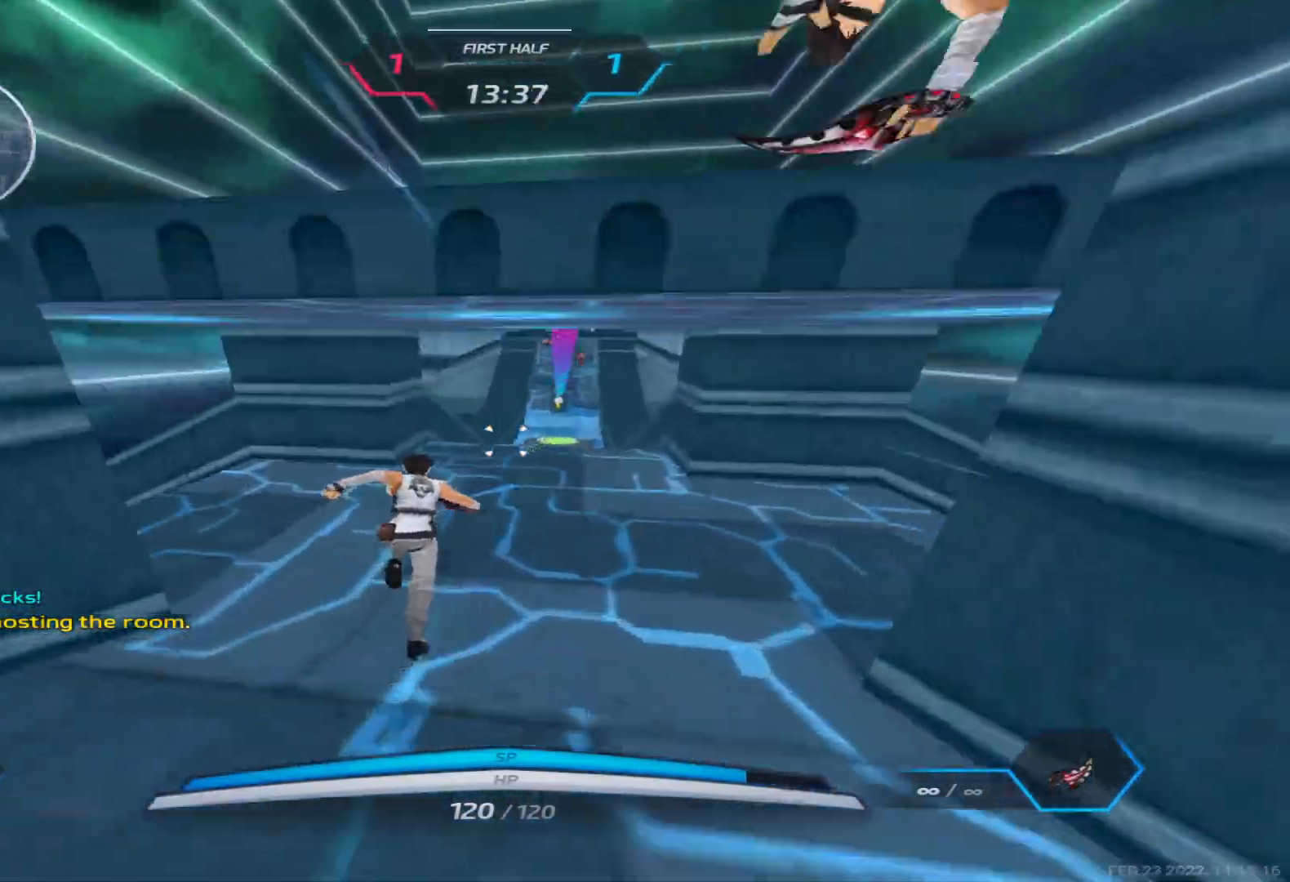
{"keys": ["w"], "events": []}
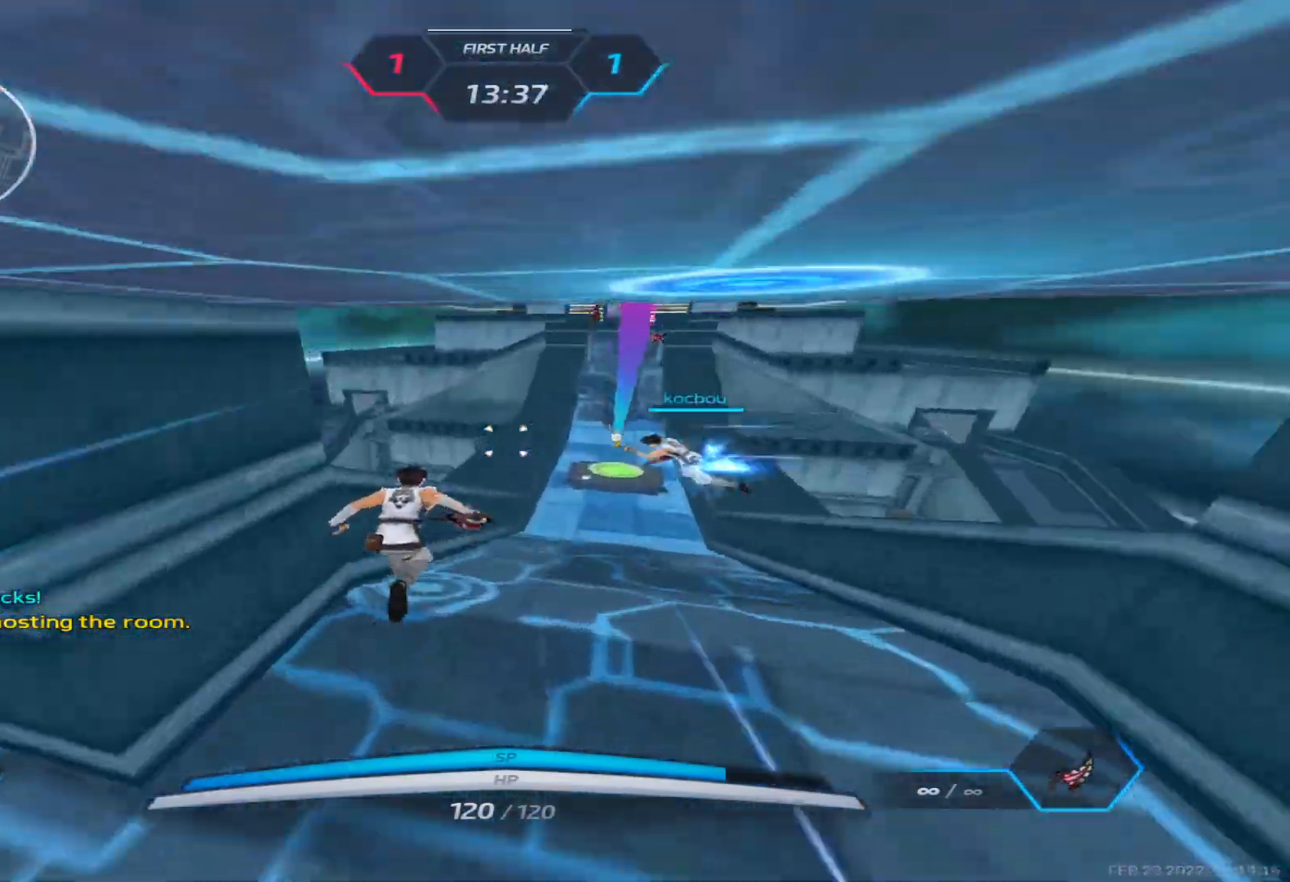
{"keys": ["2", "w"], "events": [[350, "2", "down"], [400, "2", "up"], [500, "2", "down"]]}
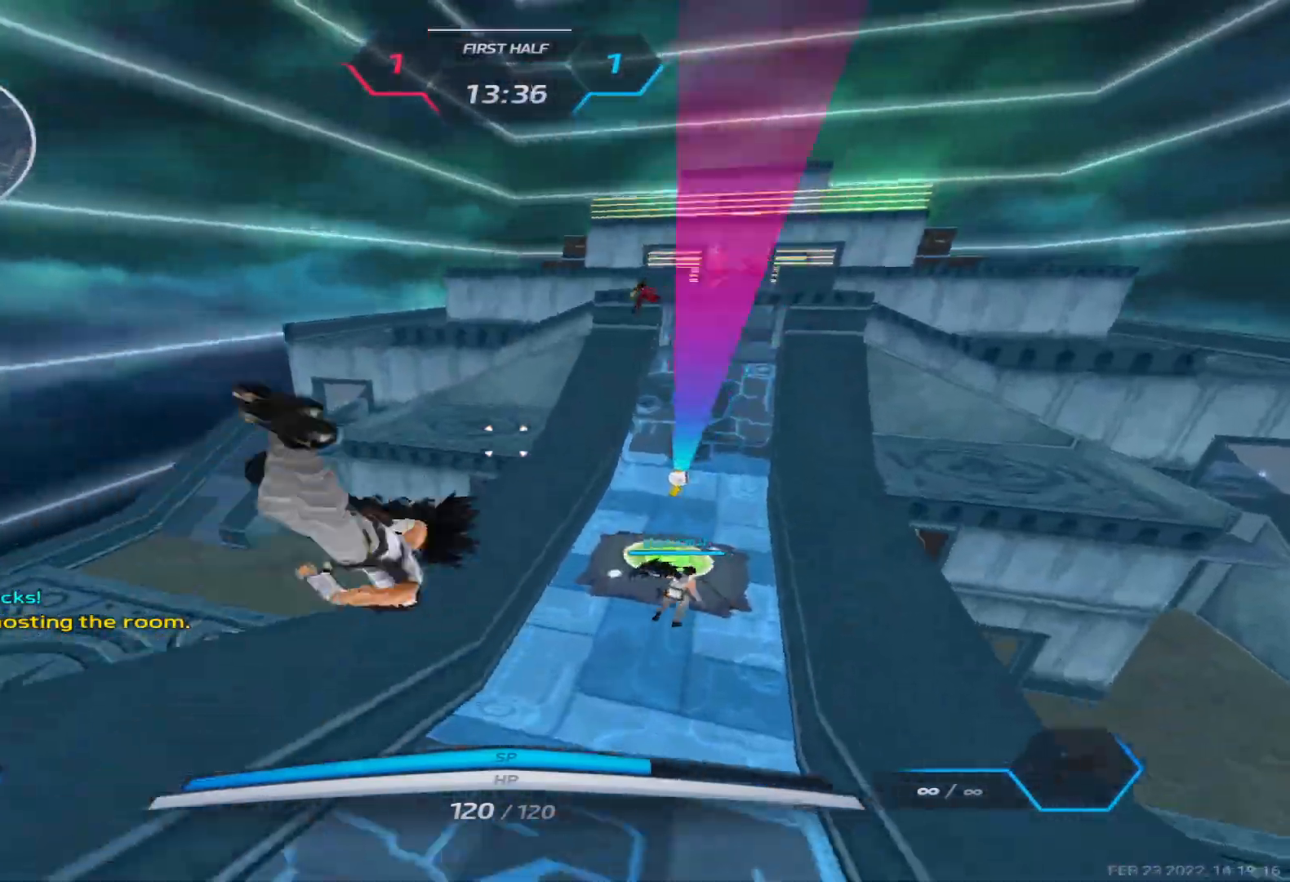
{"keys": ["d"], "events": [[117, "2", "up"], [333, "d", "down"], [433, "w", "up"]]}
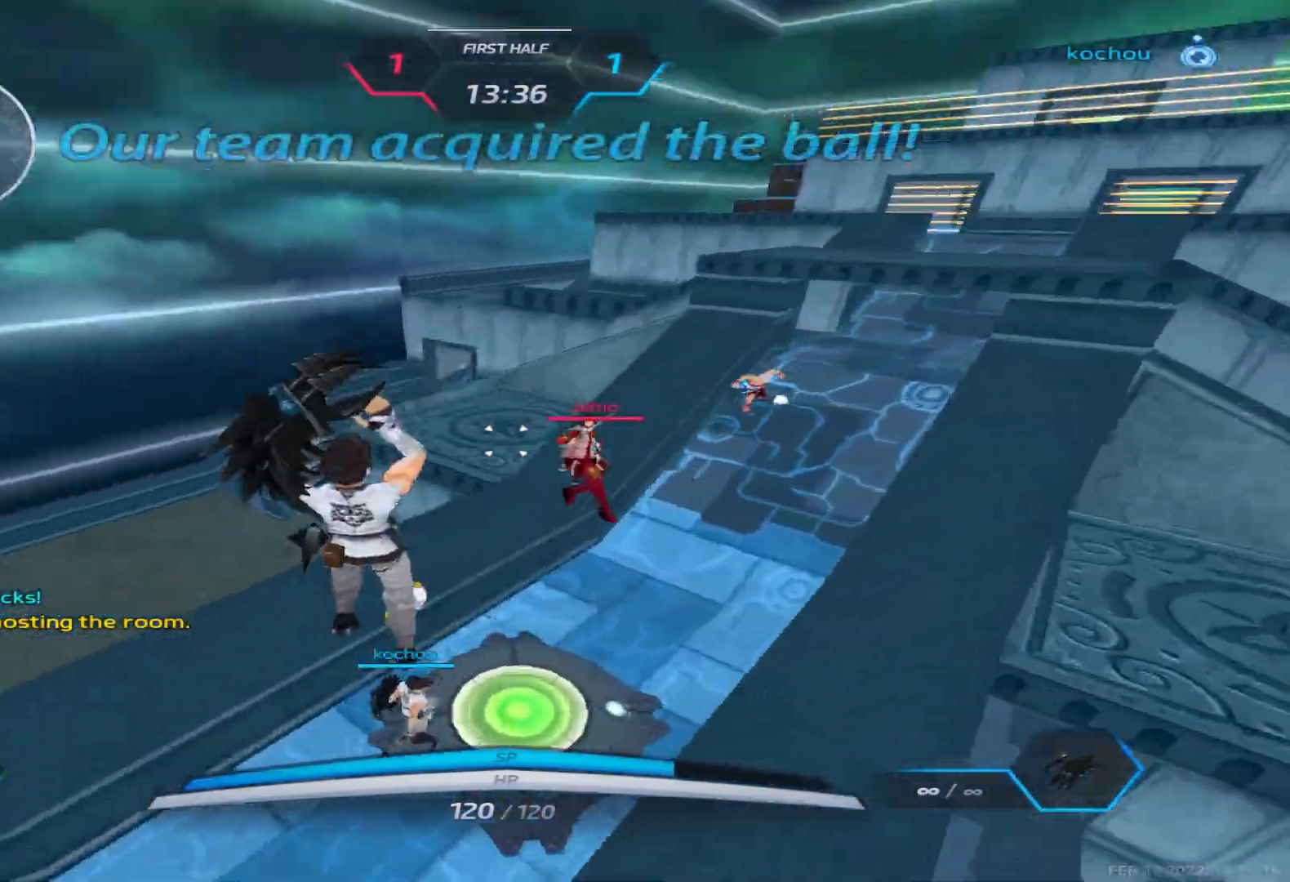
{"keys": ["d", "s"], "events": [[250, "space", "down"], [367, "space", "up"], [383, "s", "down"]]}
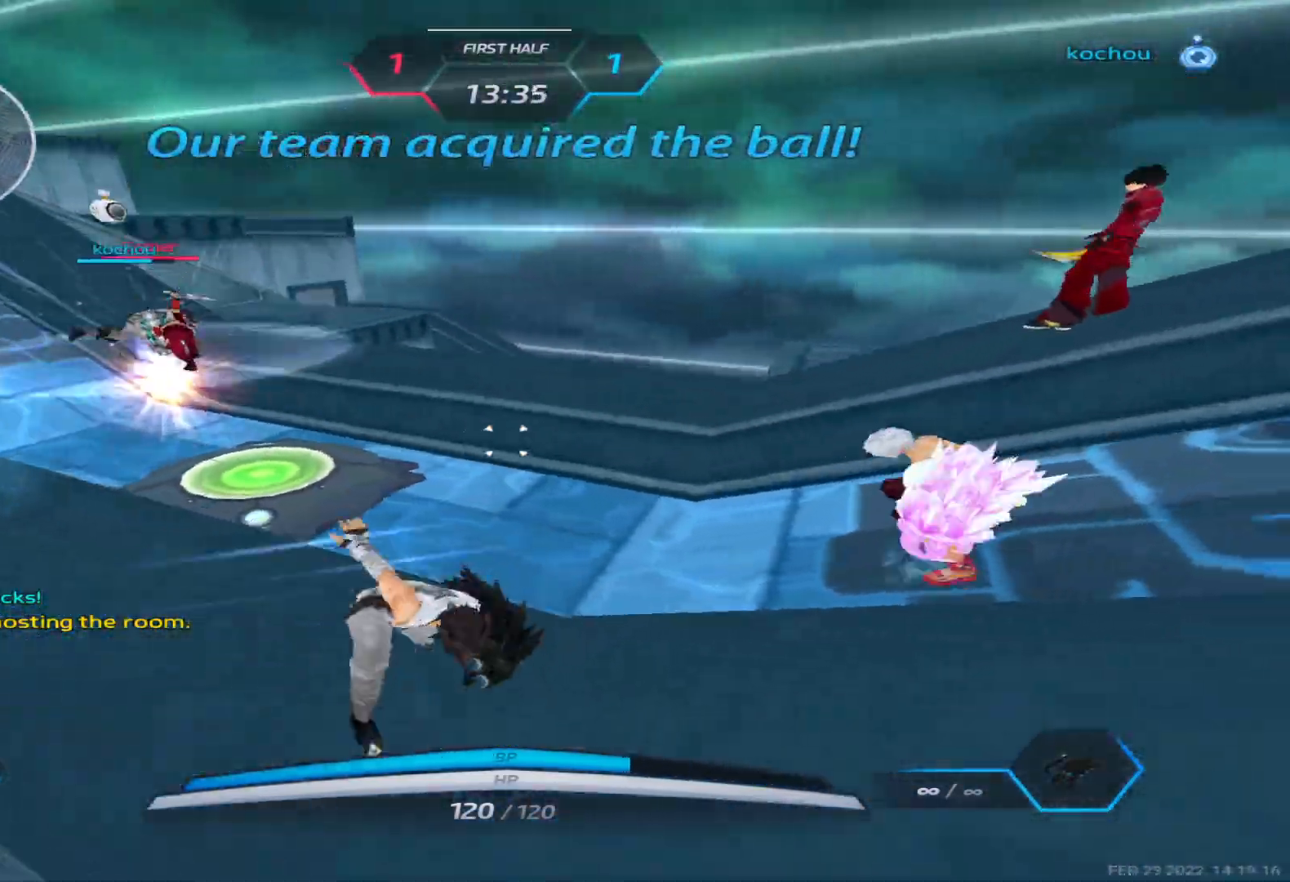
{"keys": ["a", "w"], "events": [[33, "space", "down"], [50, "a", "down"], [100, "d", "up"], [100, "s", "up"], [117, "space", "up"], [183, "space", "down"], [333, "space", "up"], [333, "w", "down"]]}
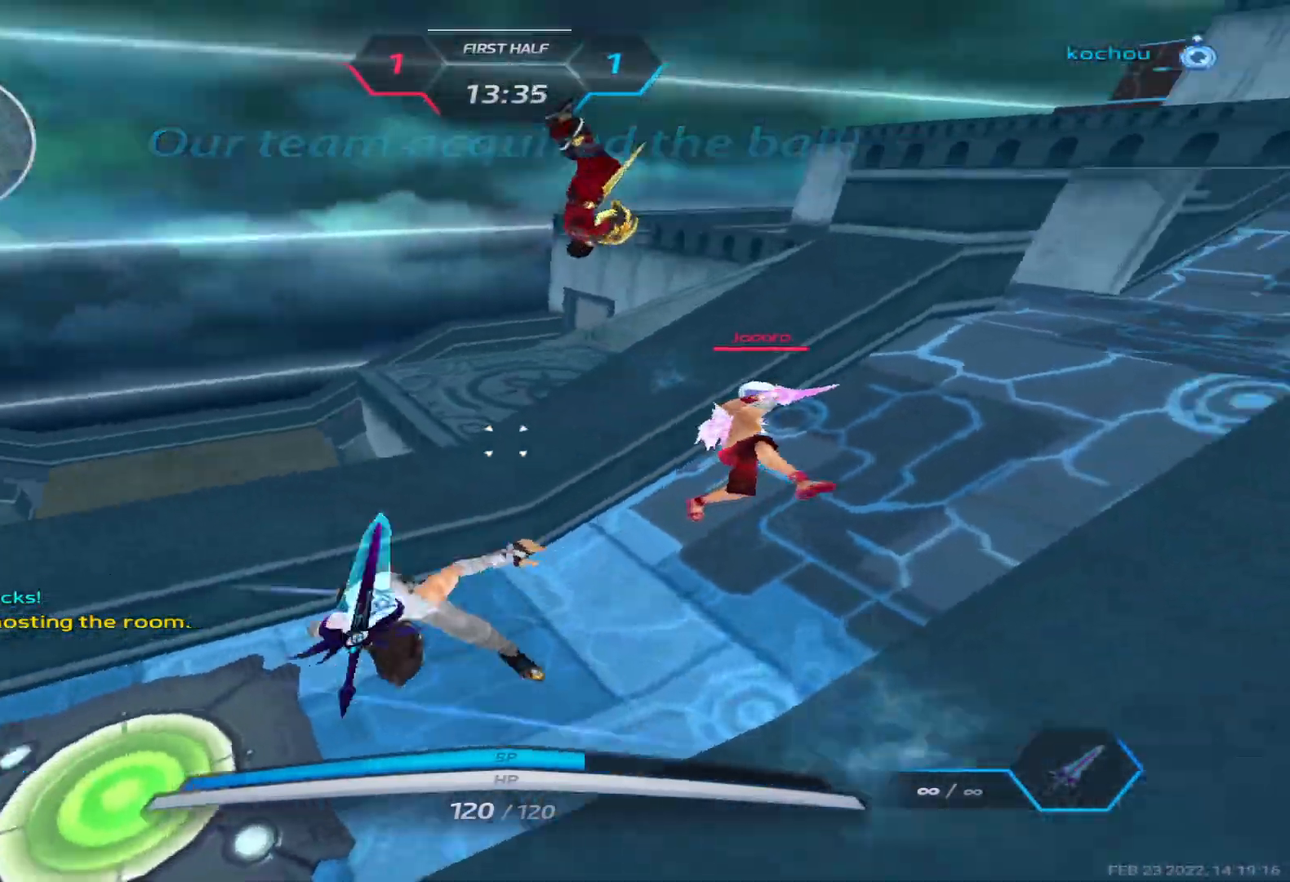
{"keys": ["w"], "events": [[33, "a", "up"]]}
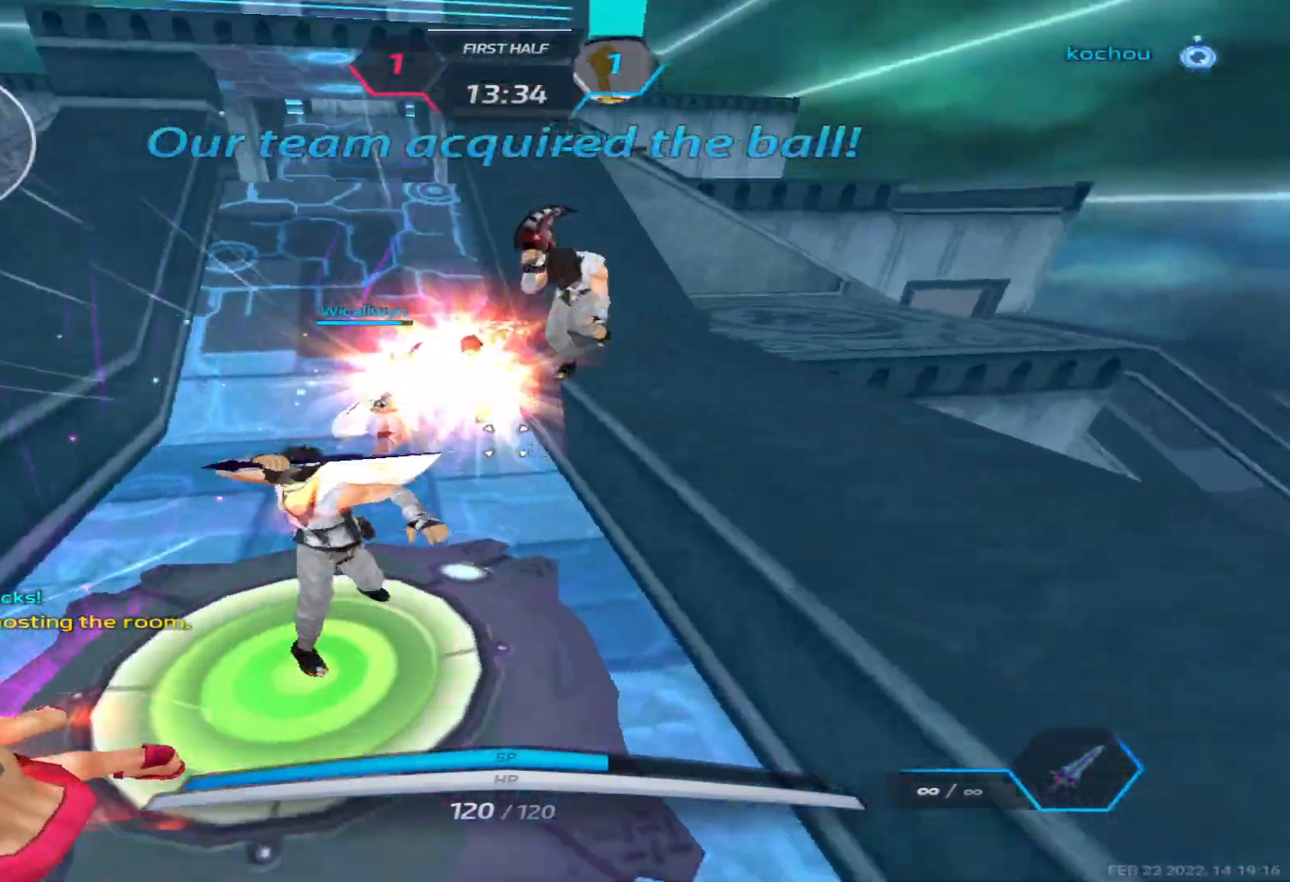
{"keys": ["a", "w"], "events": [[67, "a", "down"], [117, "w", "up"], [233, "space", "down"], [300, "space", "up"], [400, "space", "down"], [450, "space", "up"], [450, "w", "down"]]}
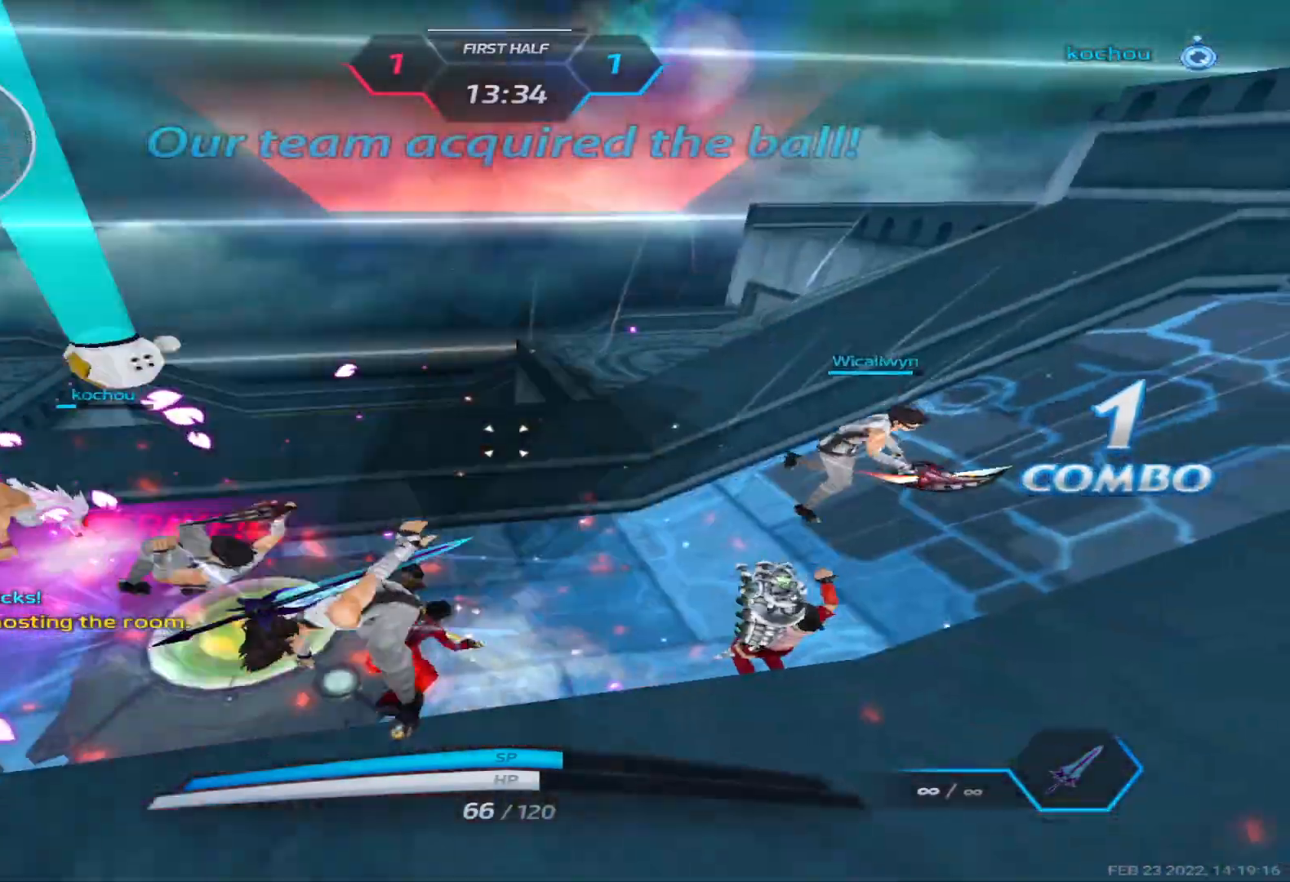
{"keys": ["w"], "events": [[17, "a", "up"], [17, "w", "up"], [33, "space", "down"], [67, "w", "down"], [117, "space", "up"]]}
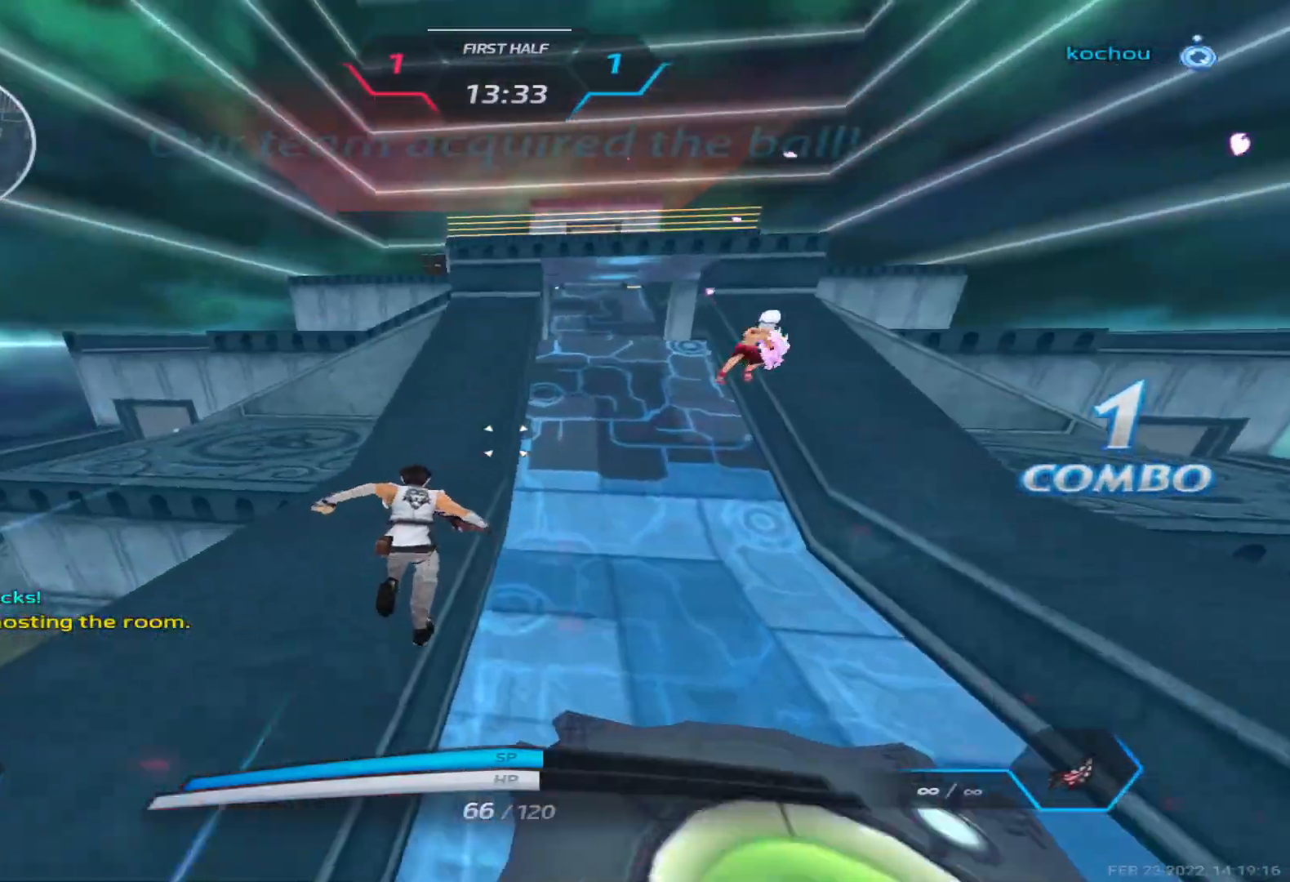
{"keys": ["a", "space", "w"], "events": [[267, "2", "down"], [350, "2", "up"], [500, "a", "down"], [500, "space", "down"]]}
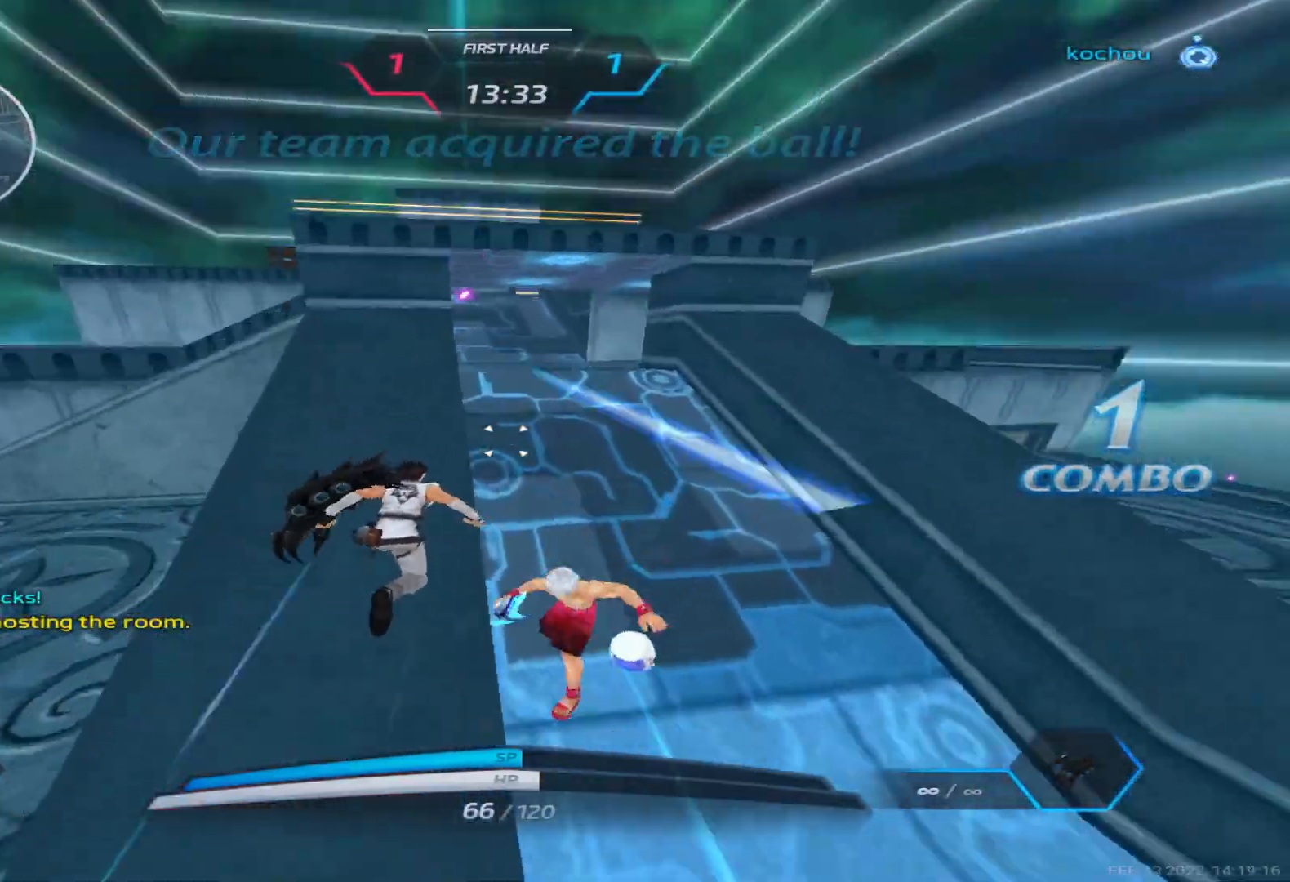
{"keys": ["a"], "events": [[33, "space", "up"], [67, "w", "up"], [117, "space", "down"], [200, "space", "up"]]}
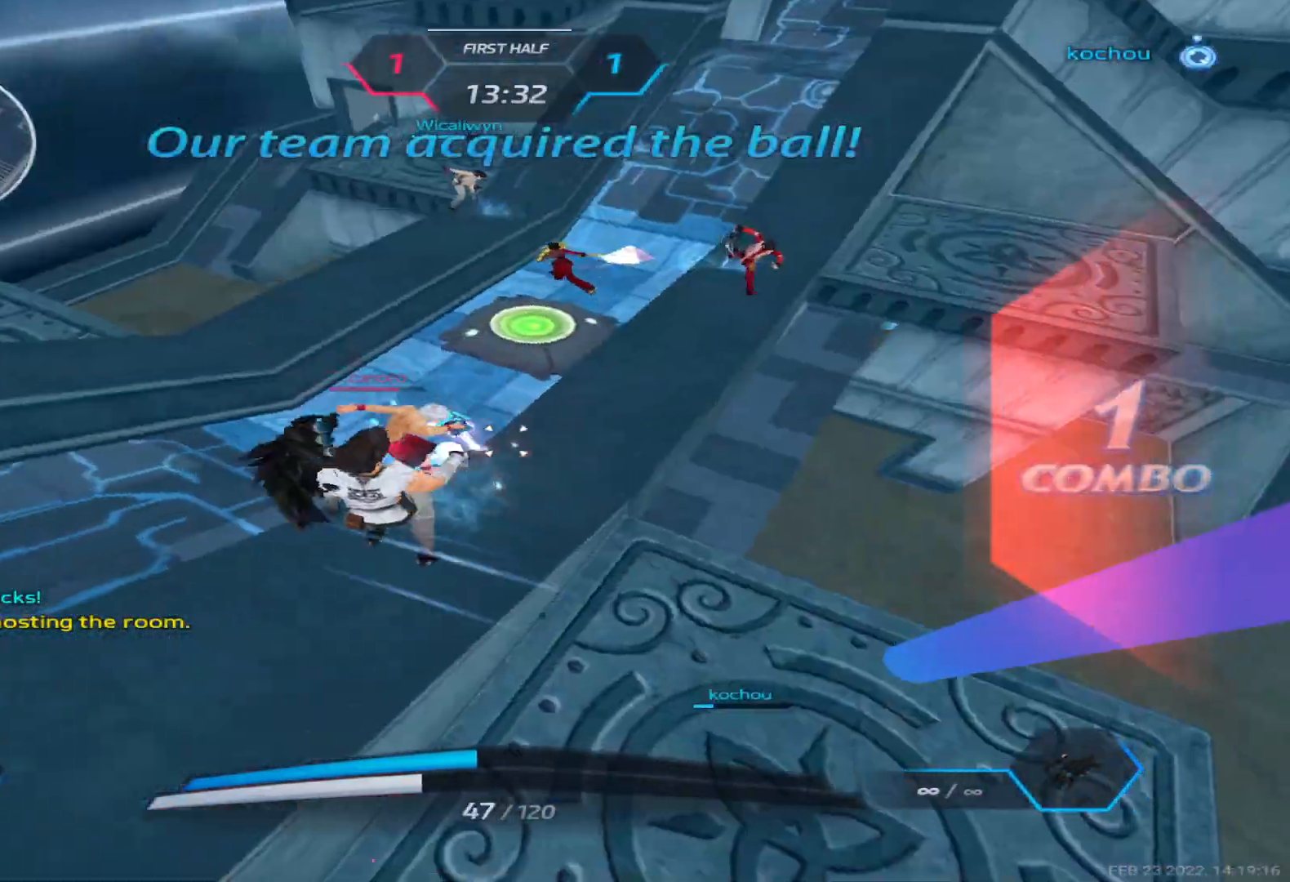
{"keys": ["s", "space"], "events": [[50, "s", "down"], [233, "a", "up"], [483, "space", "down"]]}
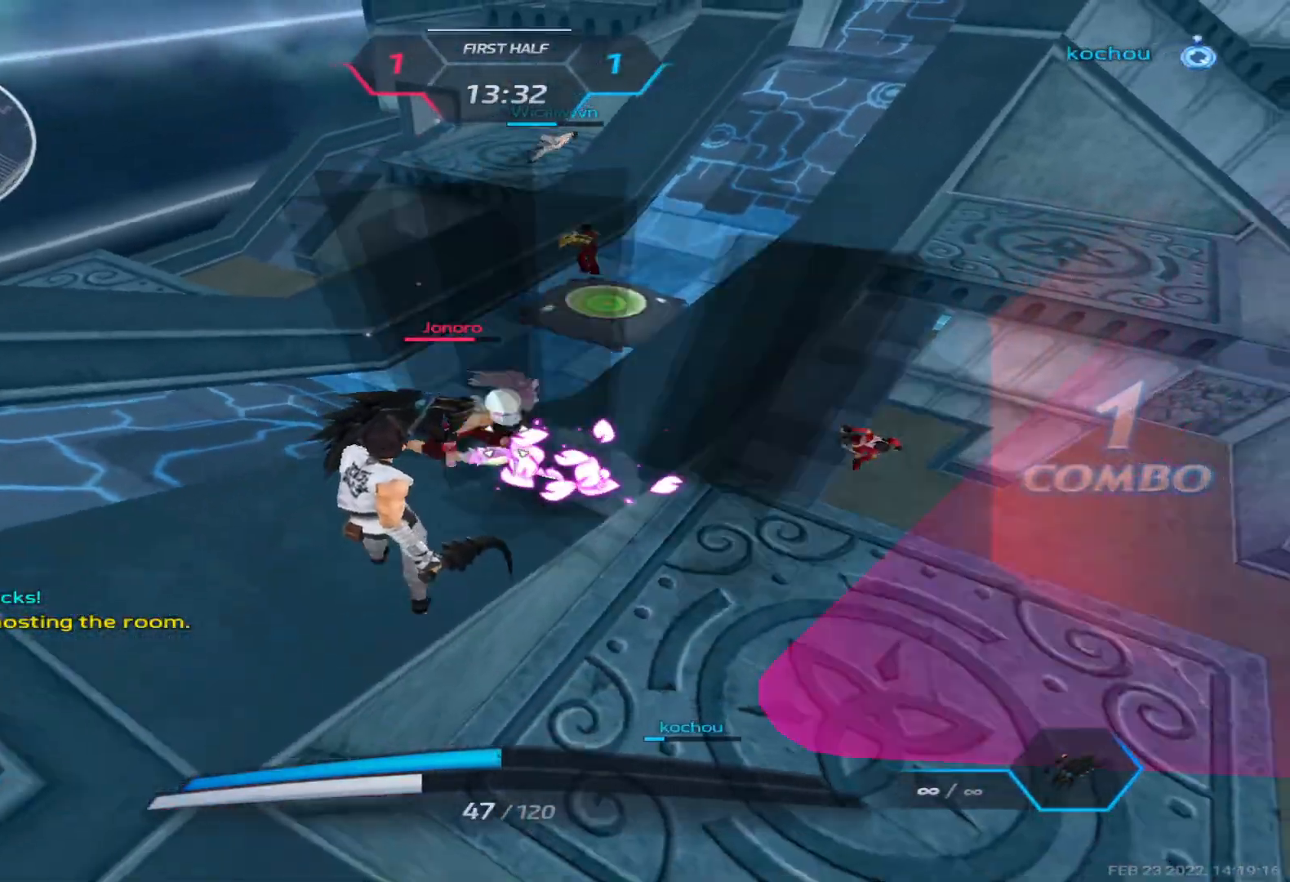
{"keys": [], "events": [[67, "d", "down"], [67, "s", "up"], [83, "space", "up"], [167, "space", "down"], [183, "w", "down"], [217, "space", "up"], [233, "d", "up"], [267, "w", "up"], [300, "space", "down"], [300, "w", "down"], [350, "space", "up"], [383, "w", "up"]]}